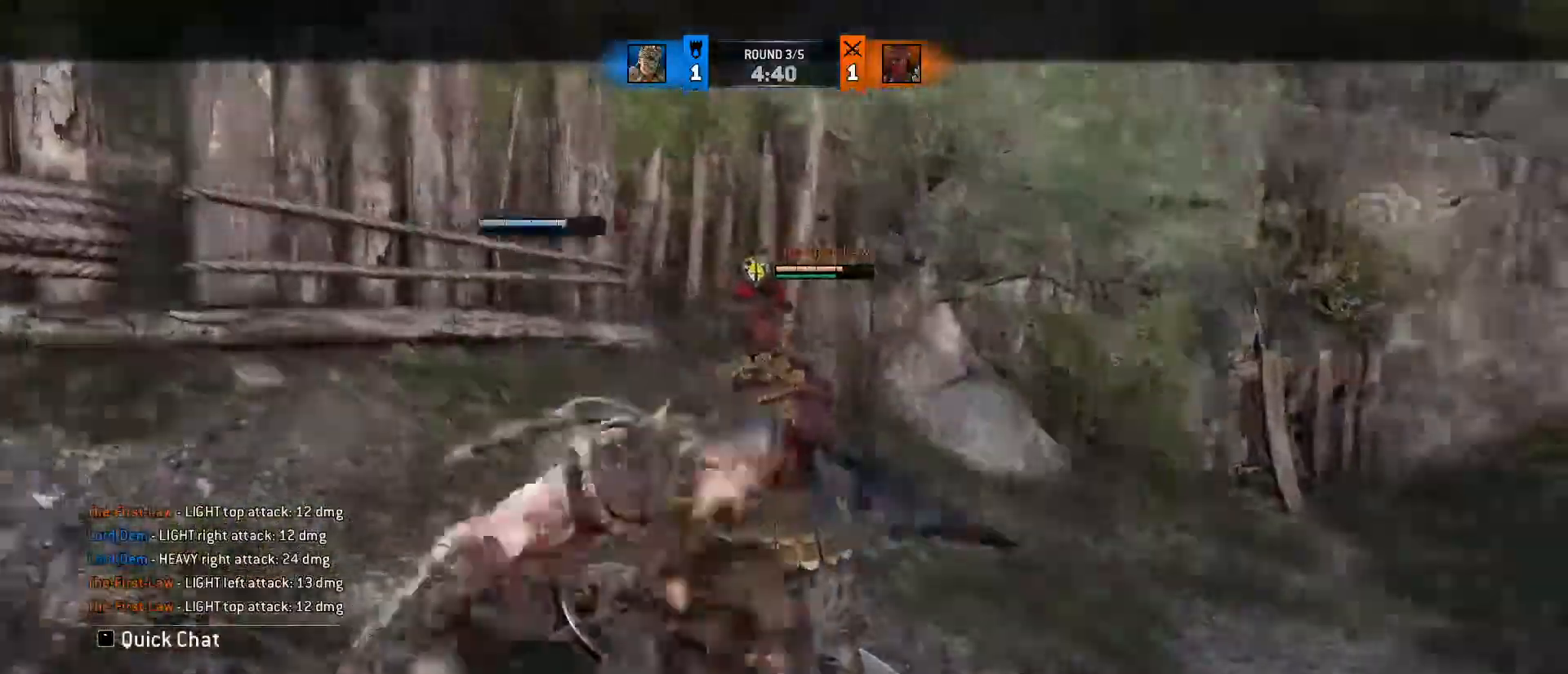
Gameplay with keyboard and mouse; each line is a JSON object with the keys and mouse buttons held at the frame after it. "events" lists presses ("down") and releases ("up") of "1", "2", "3", "4", "5", "a", "alt", "c", "caps_lock", "ctrl", "d", "e", "f", "g", "q", "r", "s", "shift", "space", "t", "tab", "v", "w", "x", "z", "mouse_left", "mouse_wheel" and "mouse_right" between this image and that frame as [ms after this image, input, new state], when the widget could be followed in between. "mouse_left", "mouse_wheel", "mouse_right" = the "left", "wheel", "right" buttons of the "mouse" list. No other keys are recorded. "wheel" means that the mouse wheel is clicked or scrolled. Not read: mouse_move.
{"keys": [], "mouse": [], "events": []}
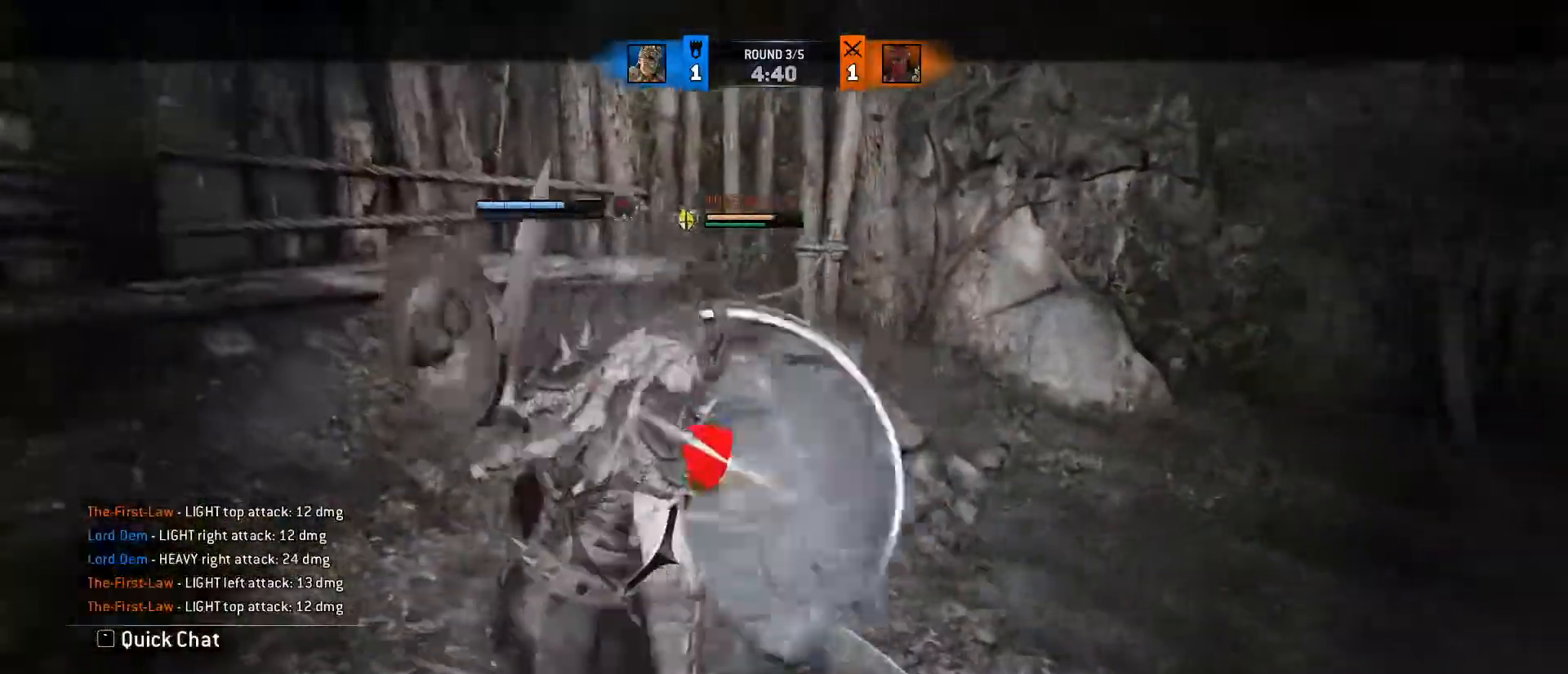
{"keys": ["a", "w"], "mouse": ["wheel"], "events": [[83, "w", "down"], [183, "a", "down"], [183, "w", "up"], [233, "mouse_wheel", "down"], [233, "w", "down"]]}
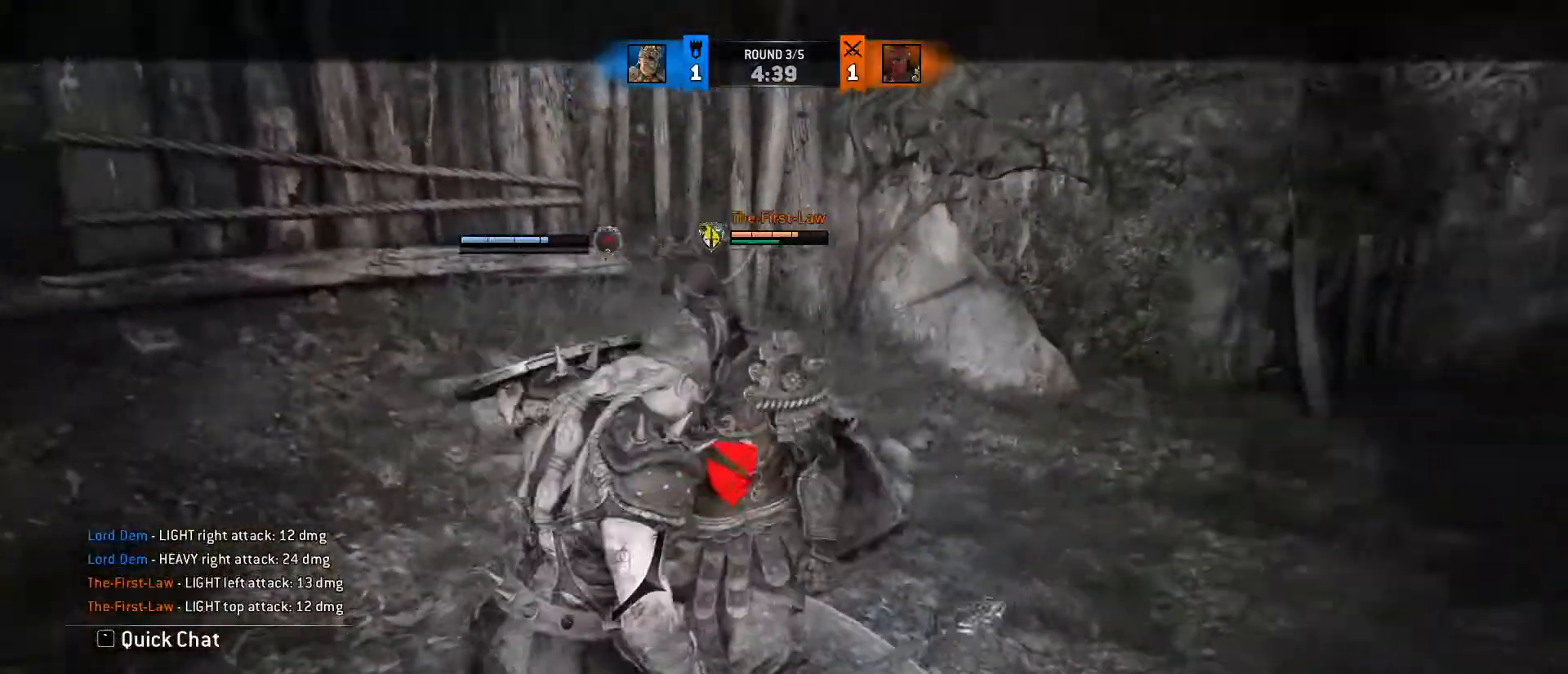
{"keys": [], "mouse": [], "events": [[483, "a", "up"], [483, "mouse_wheel", "up"], [483, "w", "up"]]}
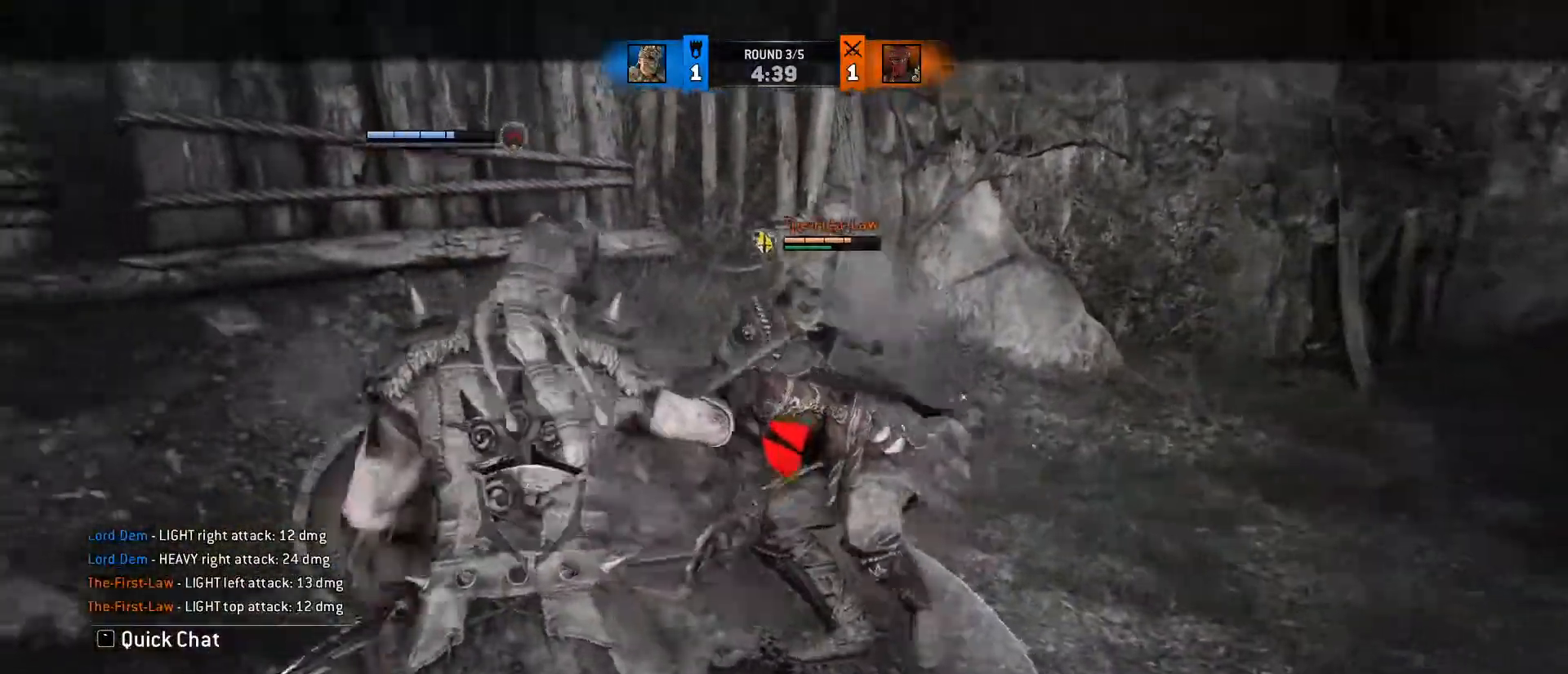
{"keys": ["s", "shift"], "mouse": [], "events": [[67, "s", "down"], [117, "shift", "down"]]}
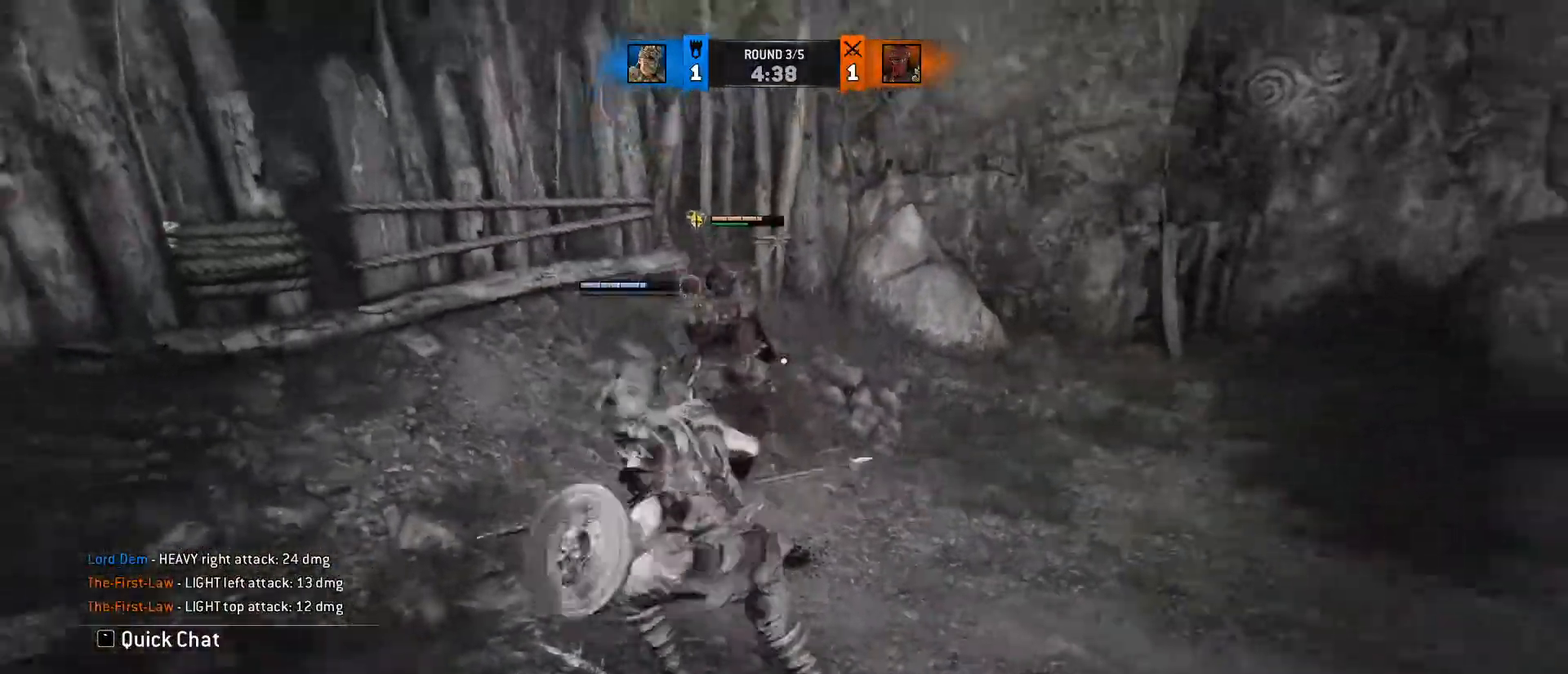
{"keys": ["s", "shift"], "mouse": [], "events": [[83, "mouse_wheel", "down"], [333, "mouse_wheel", "up"]]}
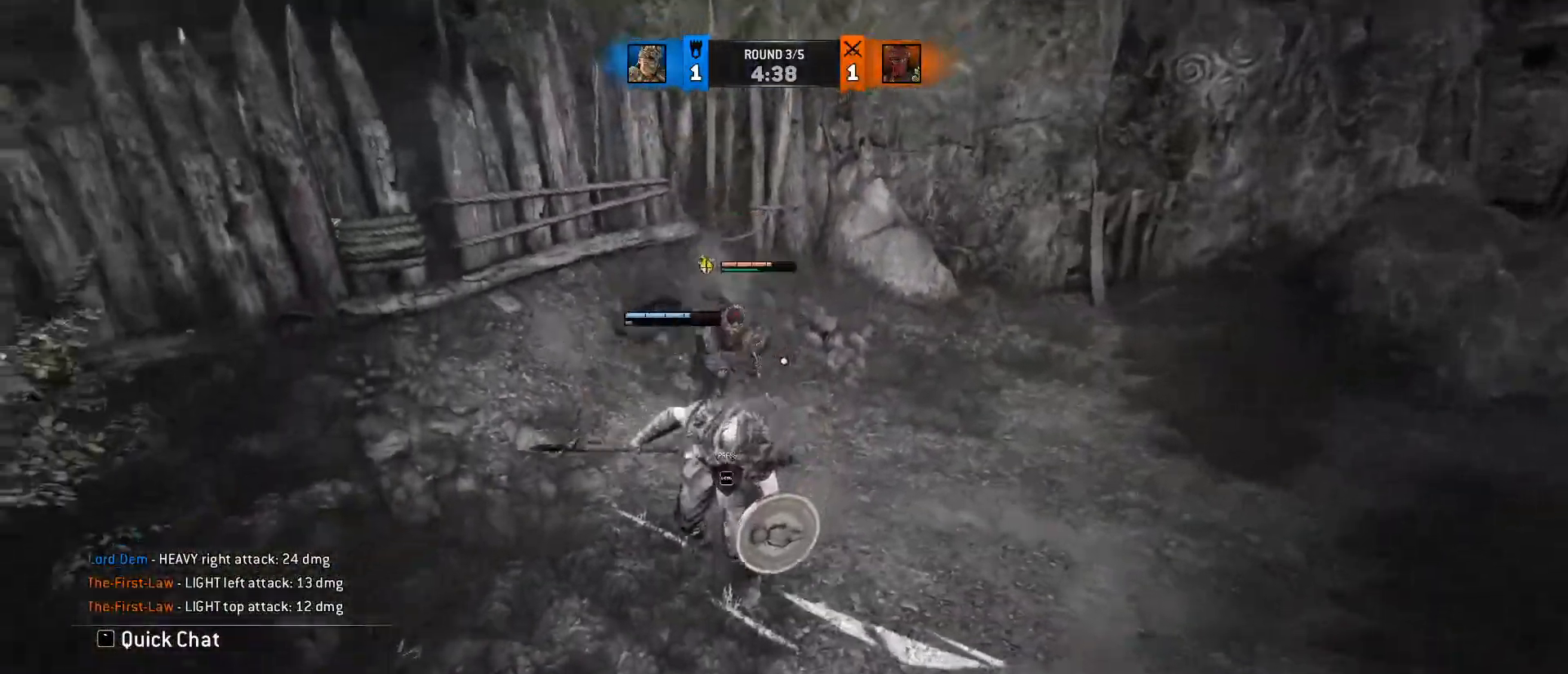
{"keys": ["s"], "mouse": [], "events": [[300, "shift", "up"], [333, "ctrl", "down"], [467, "ctrl", "up"]]}
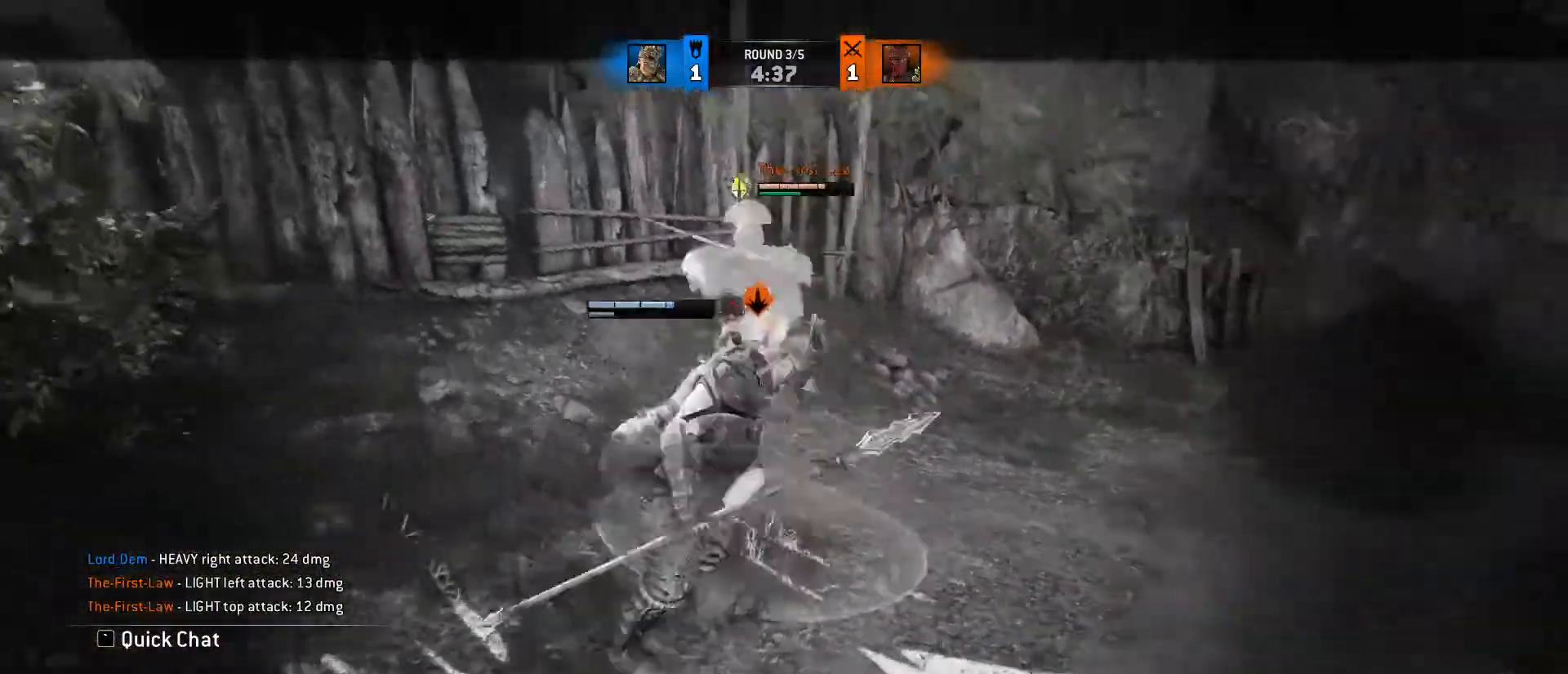
{"keys": ["a", "d", "s"], "mouse": [], "events": [[250, "a", "down"], [367, "mouse_wheel", "down"], [417, "d", "down"], [450, "a", "up"], [500, "a", "down"], [500, "mouse_wheel", "up"]]}
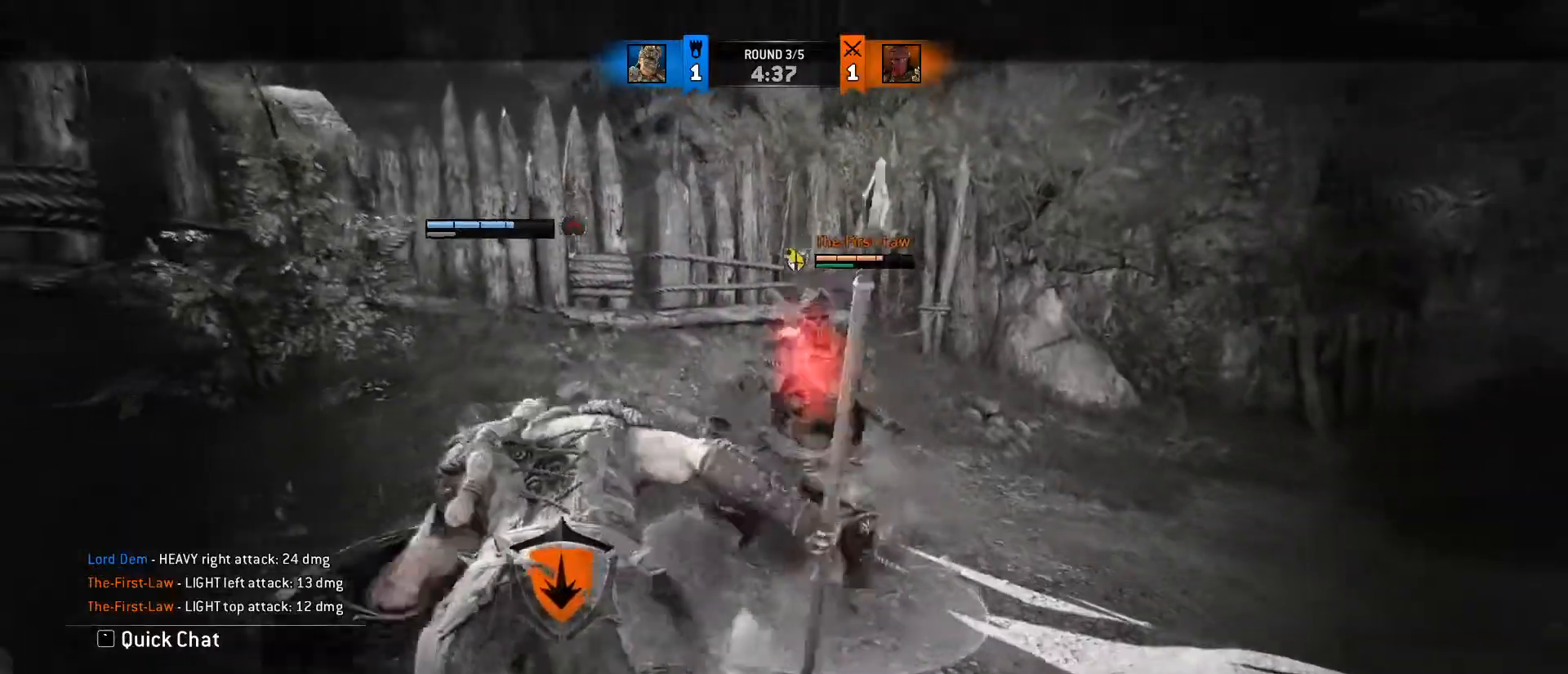
{"keys": ["d", "s"], "mouse": [], "events": [[100, "d", "up"], [150, "d", "down"], [317, "d", "up"], [367, "d", "down"], [467, "a", "up"]]}
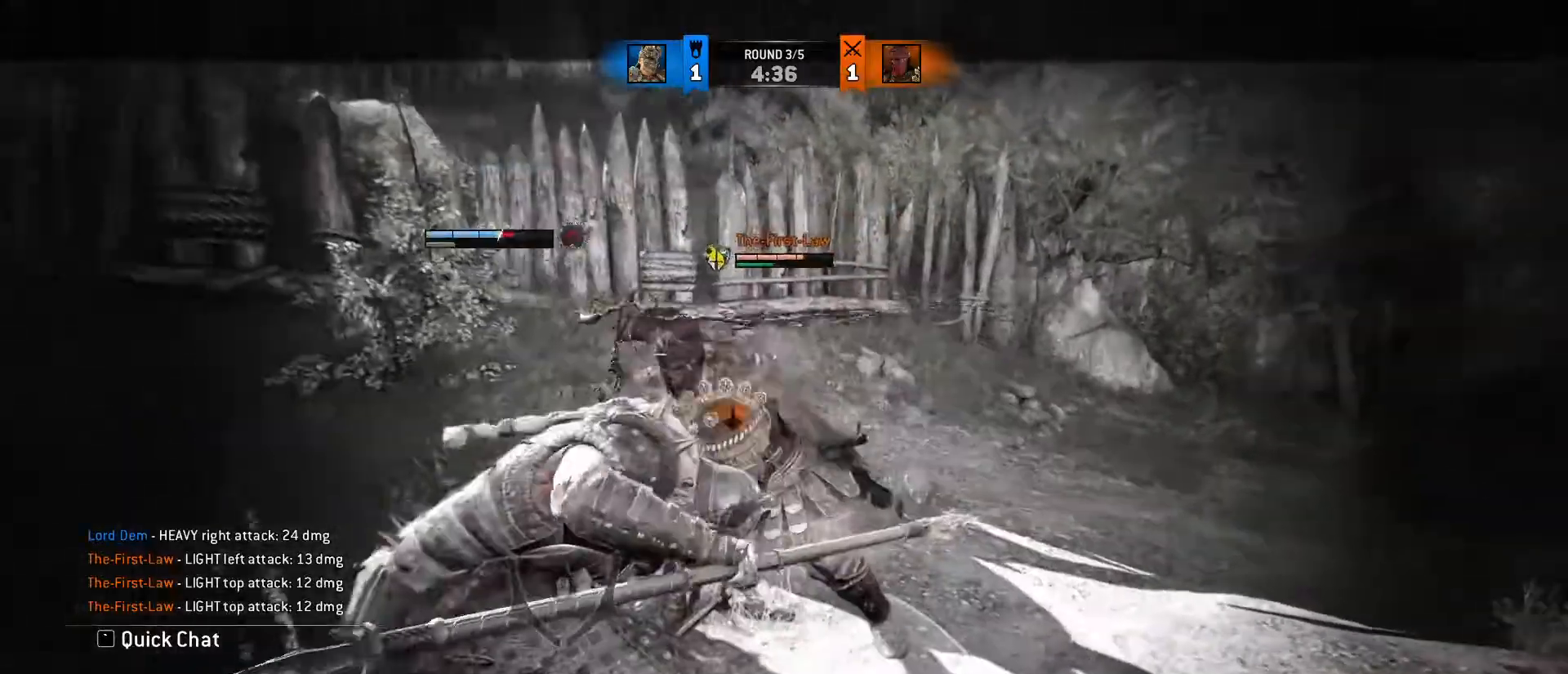
{"keys": ["a"], "mouse": [], "events": [[33, "a", "down"], [50, "s", "up"], [100, "d", "up"]]}
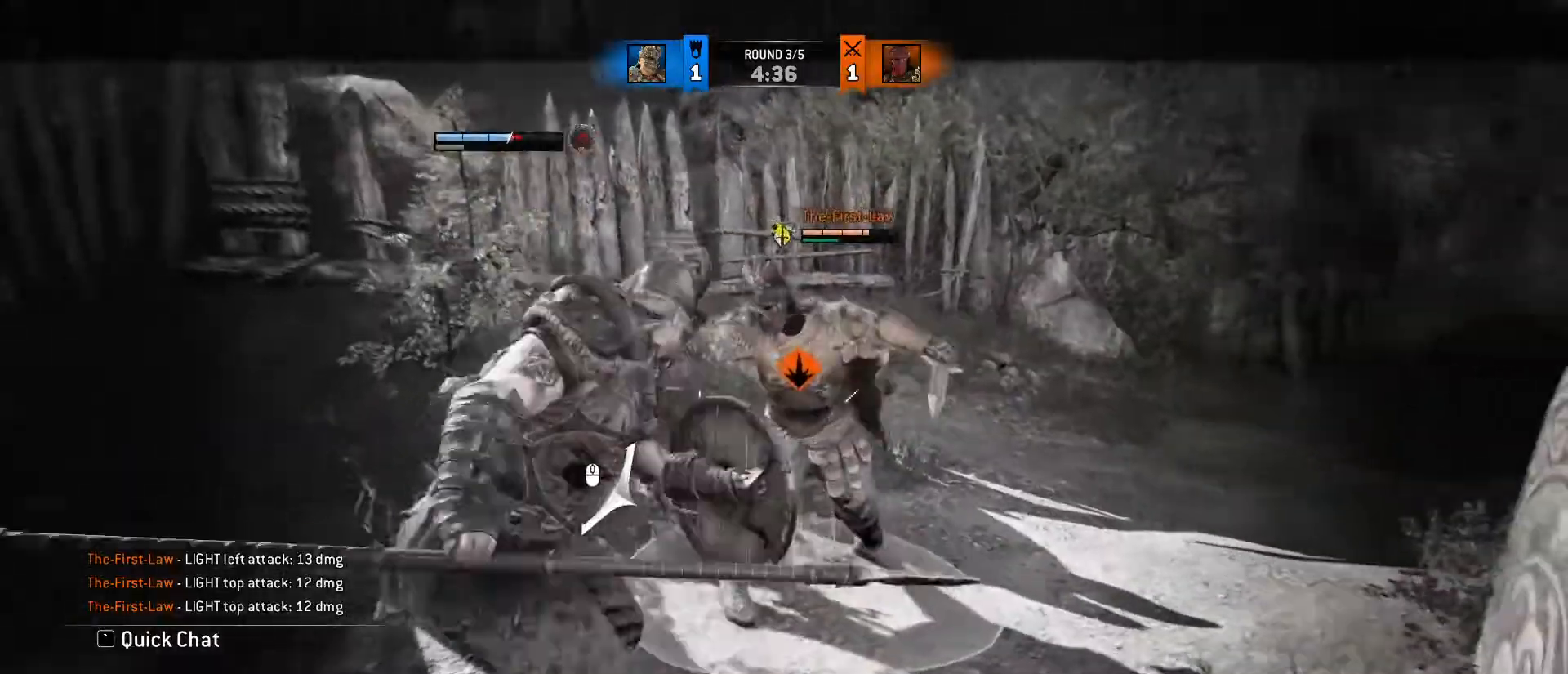
{"keys": ["a"], "mouse": [], "events": [[117, "space", "down"], [267, "space", "up"]]}
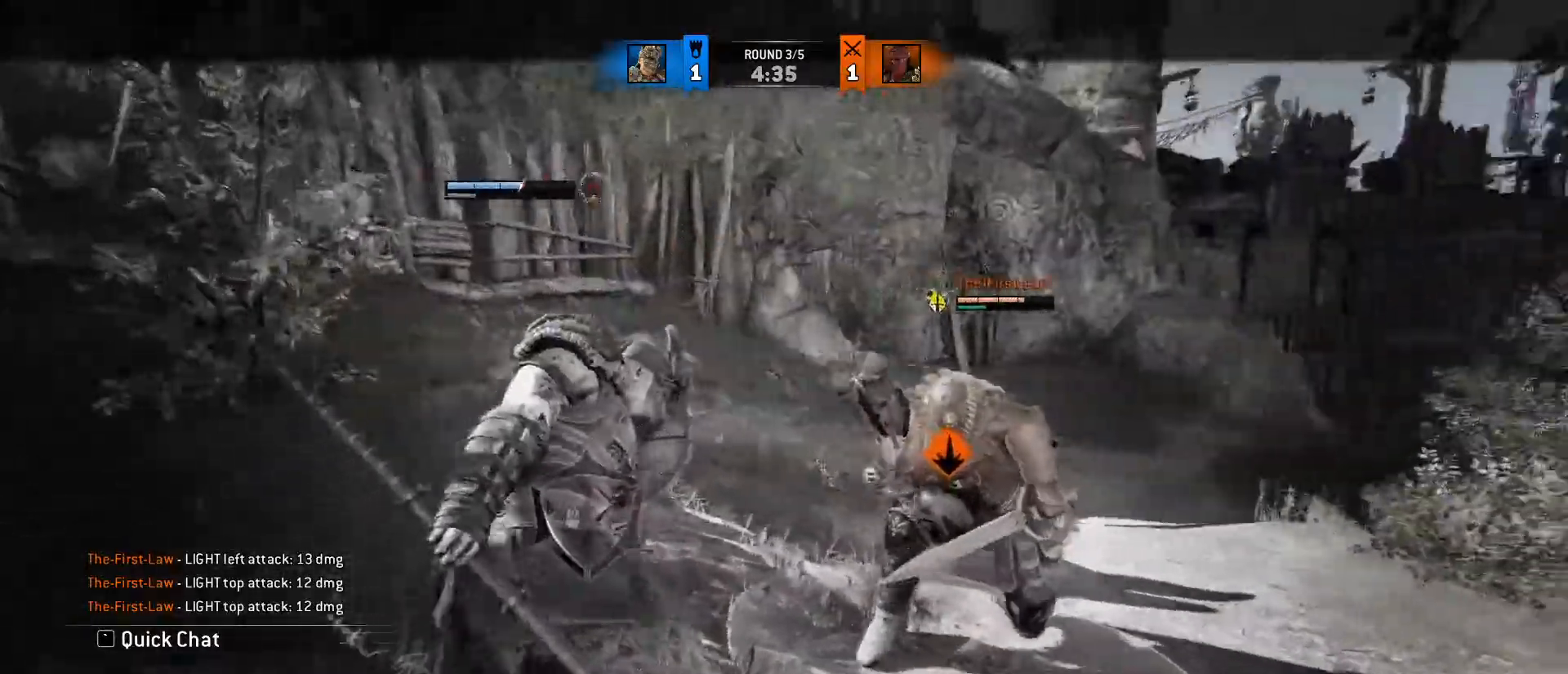
{"keys": [], "mouse": ["wheel"], "events": [[383, "a", "up"], [467, "mouse_wheel", "down"]]}
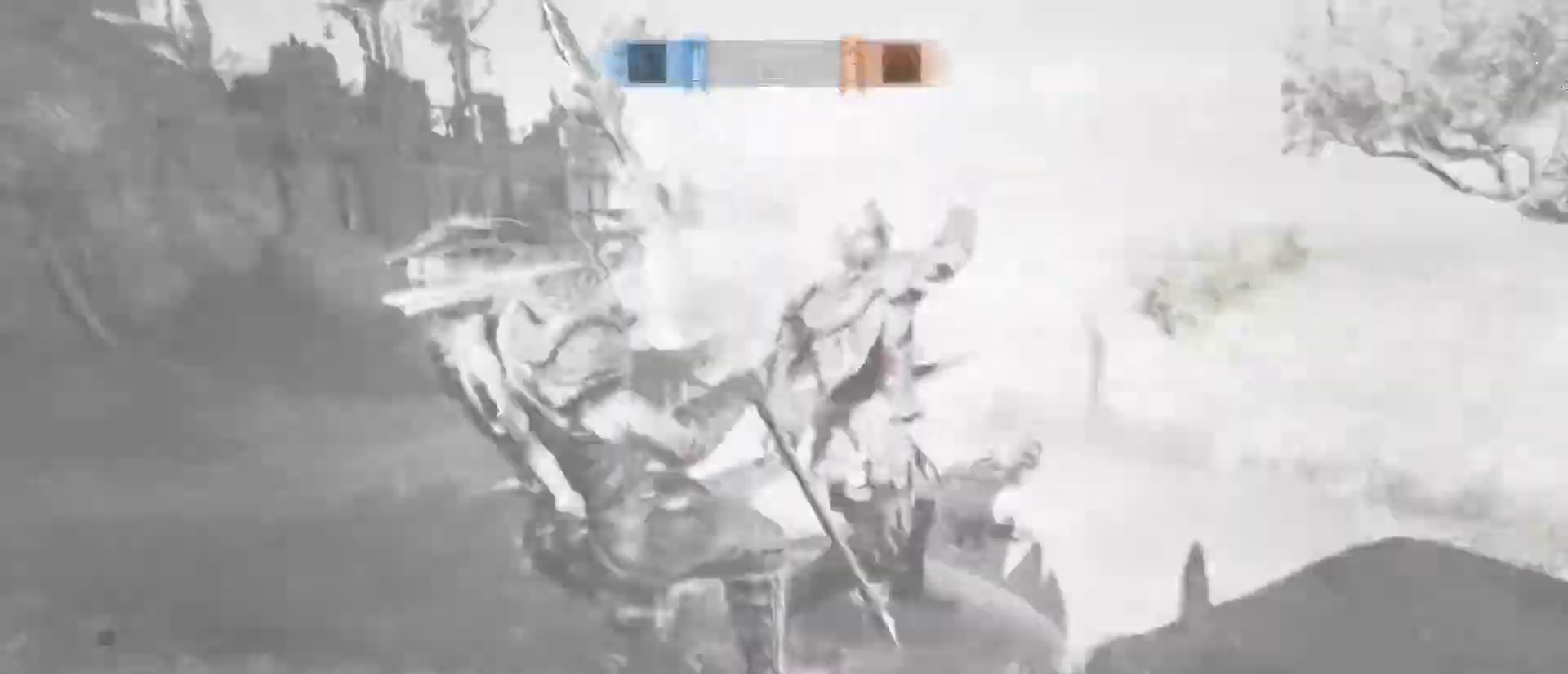
{"keys": ["a", "d", "w"], "mouse": ["wheel"], "events": [[100, "mouse_wheel", "up"], [217, "d", "down"], [217, "w", "down"], [250, "a", "down"], [333, "d", "up"], [400, "d", "down"], [400, "mouse_wheel", "down"]]}
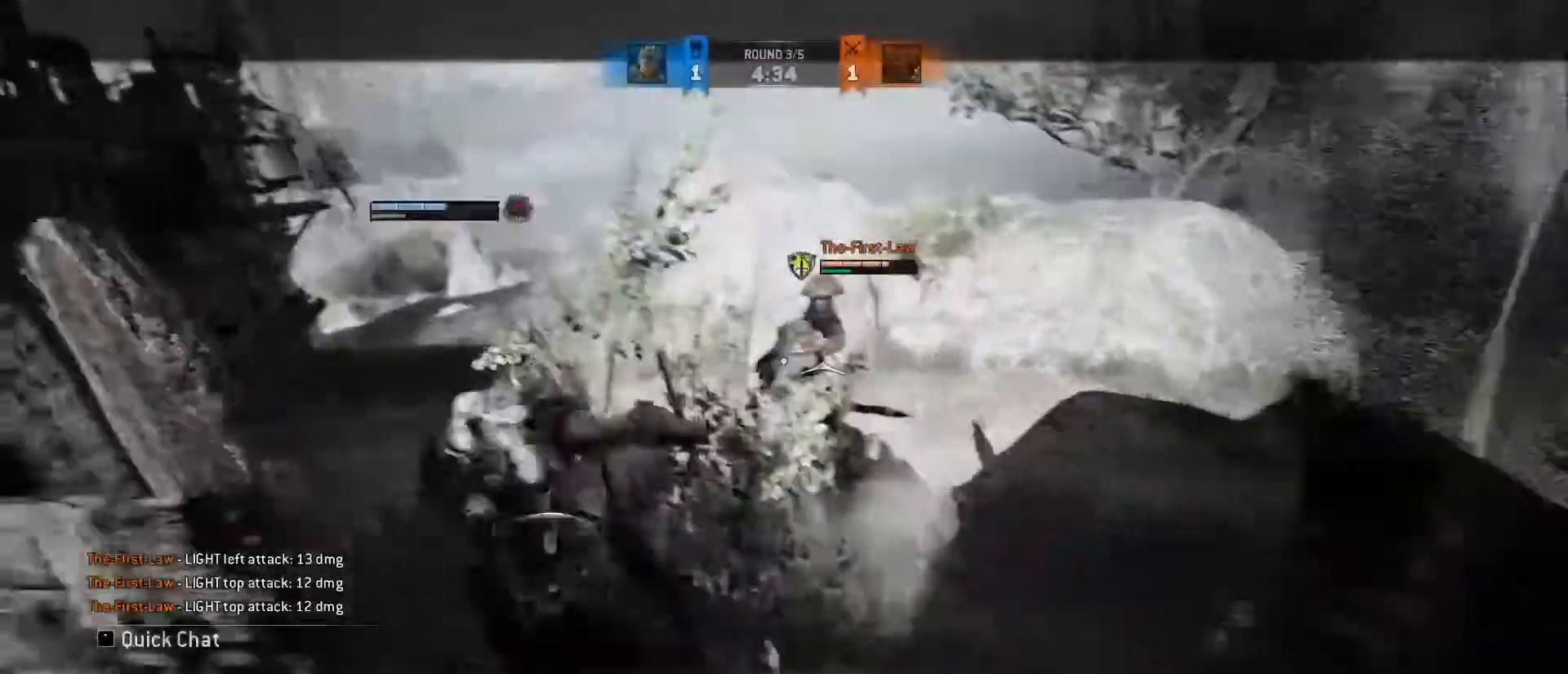
{"keys": ["a", "d", "w"], "mouse": ["wheel"], "events": [[117, "mouse_wheel", "up"], [167, "a", "up"], [167, "d", "up"], [167, "w", "up"], [350, "w", "down"], [400, "a", "down"], [400, "d", "down"], [450, "mouse_wheel", "down"]]}
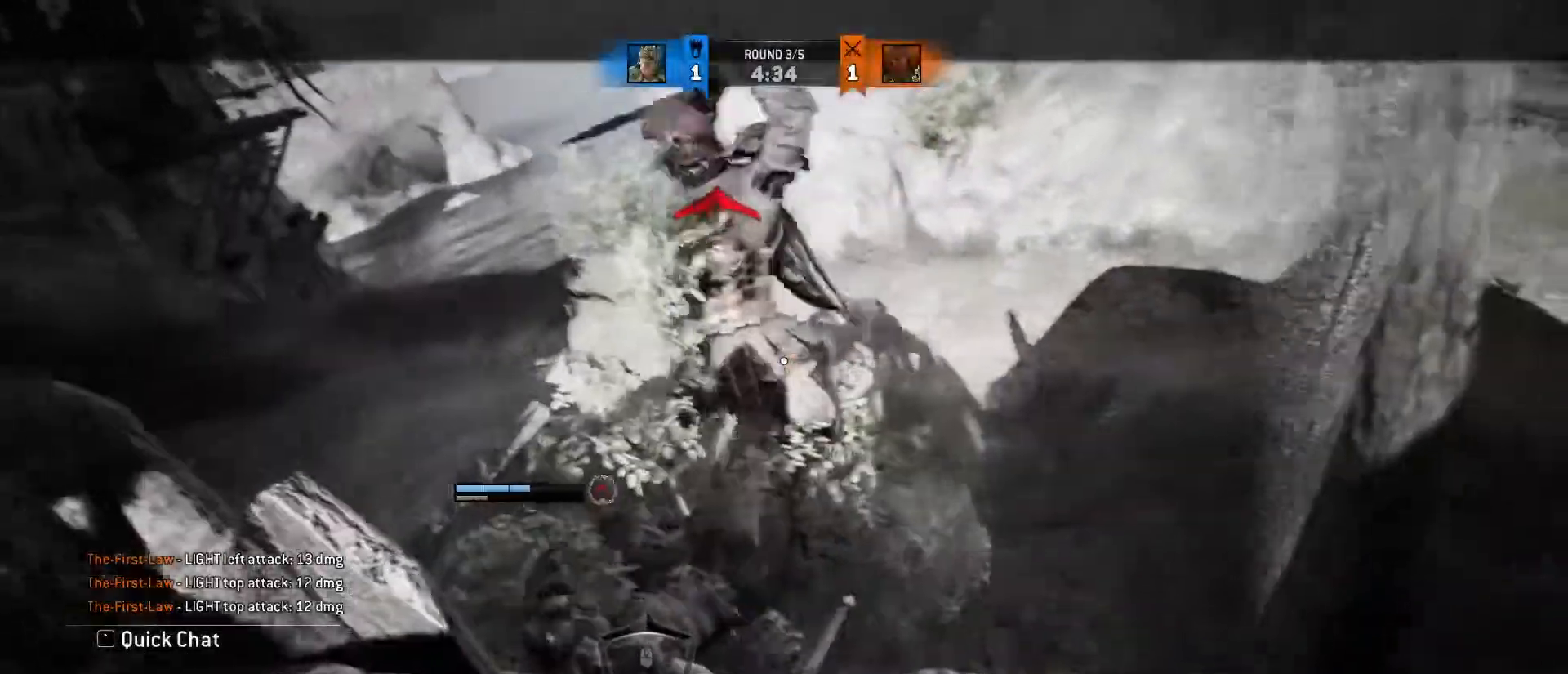
{"keys": ["a", "d", "w"], "mouse": [], "events": [[150, "a", "up"], [183, "mouse_wheel", "up"], [250, "a", "down"], [250, "d", "up"], [317, "d", "down"], [367, "a", "up"], [450, "a", "down"]]}
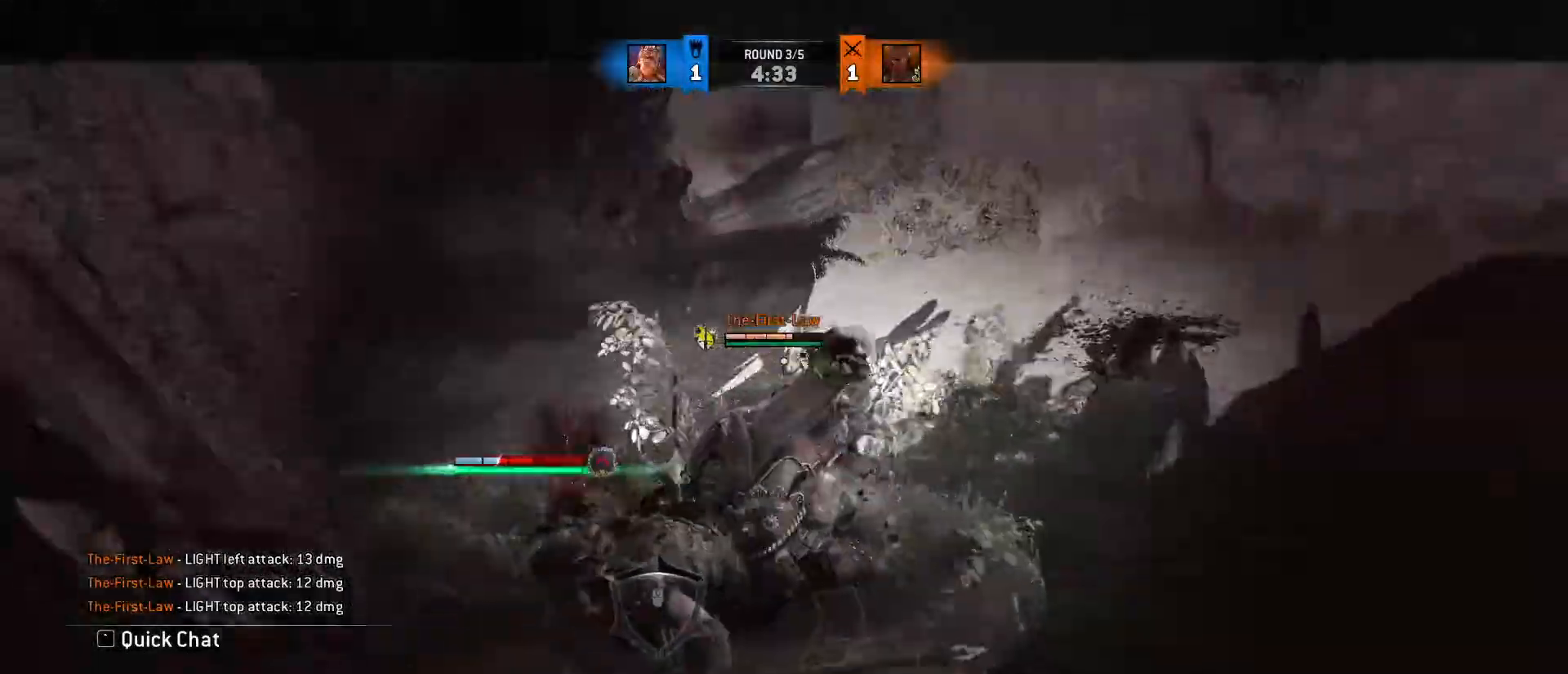
{"keys": ["w"], "mouse": [], "events": [[17, "d", "up"], [17, "mouse_wheel", "down"], [100, "d", "down"], [100, "mouse_wheel", "up"], [183, "a", "up"], [317, "d", "up"]]}
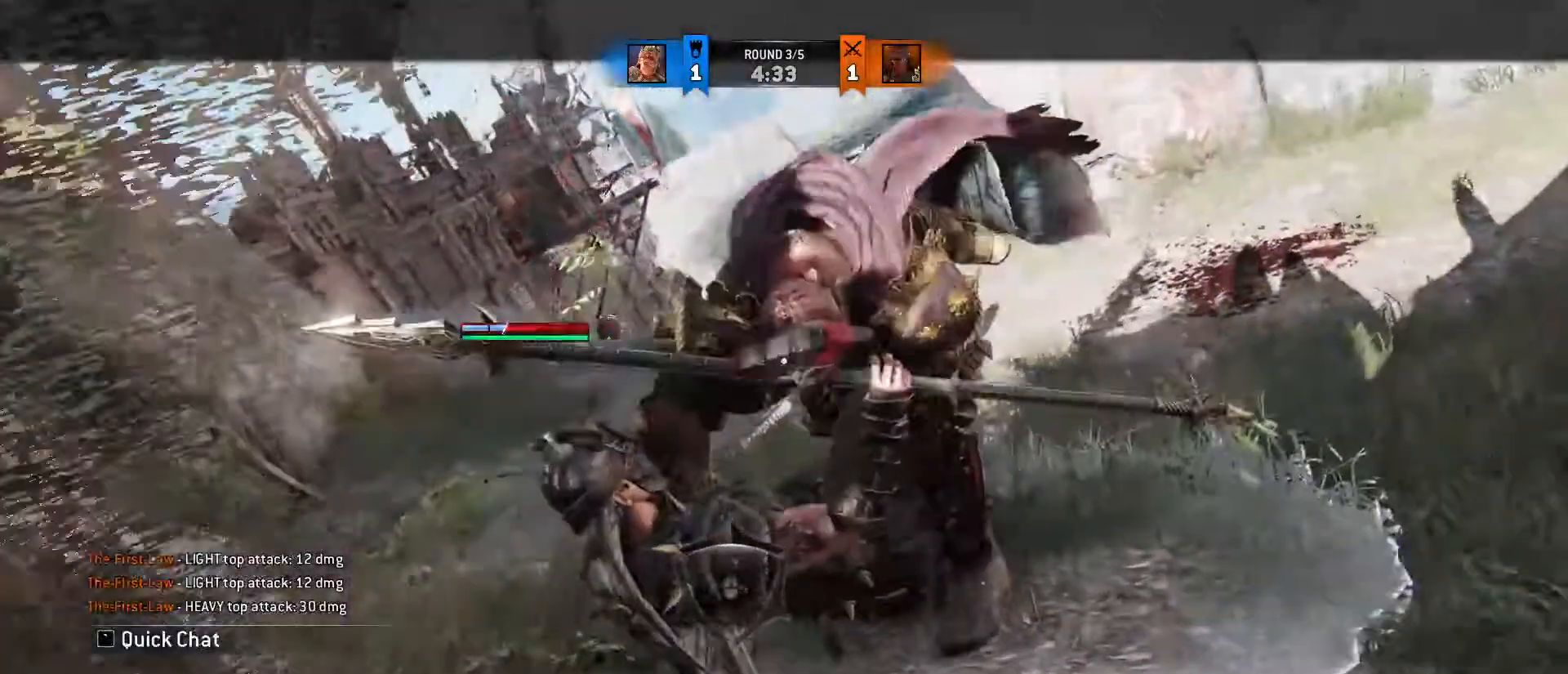
{"keys": ["w"], "mouse": [], "events": []}
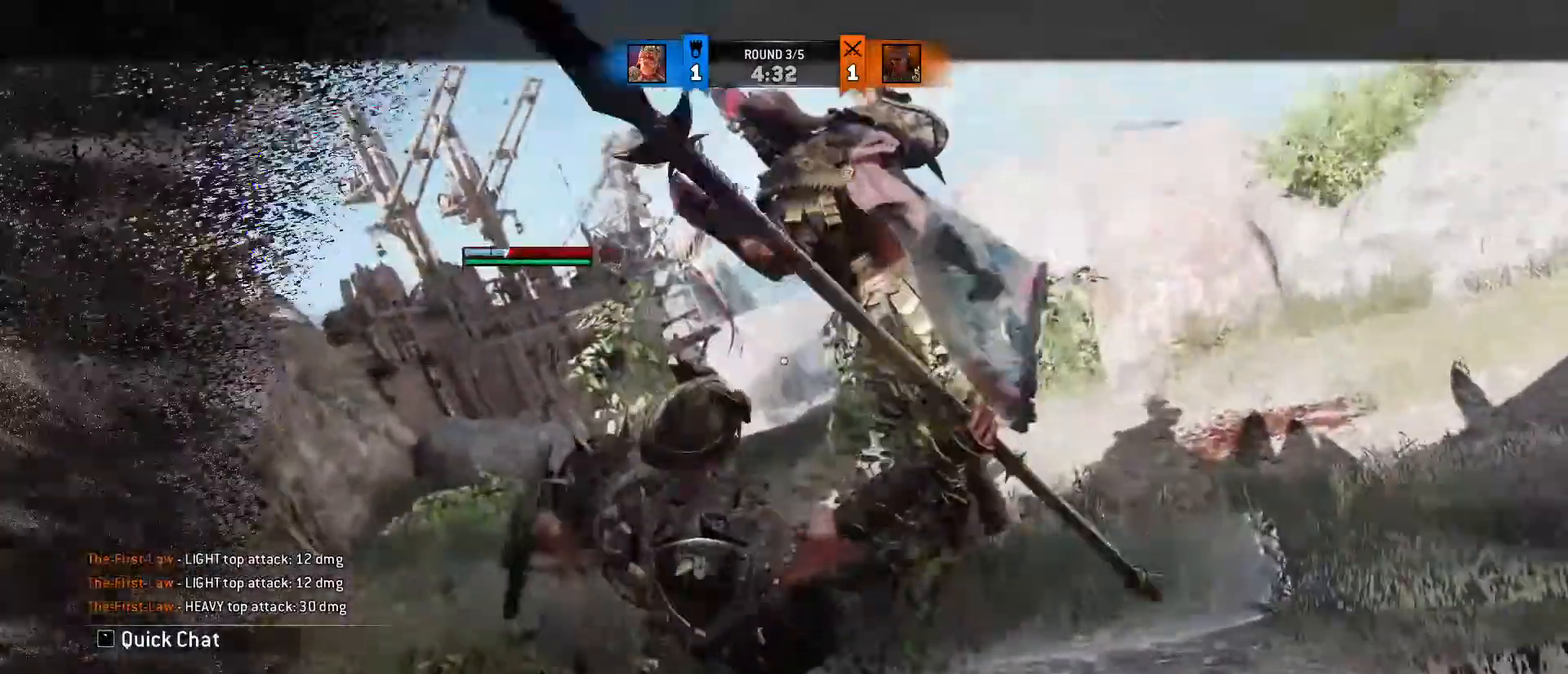
{"keys": ["w"], "mouse": [], "events": []}
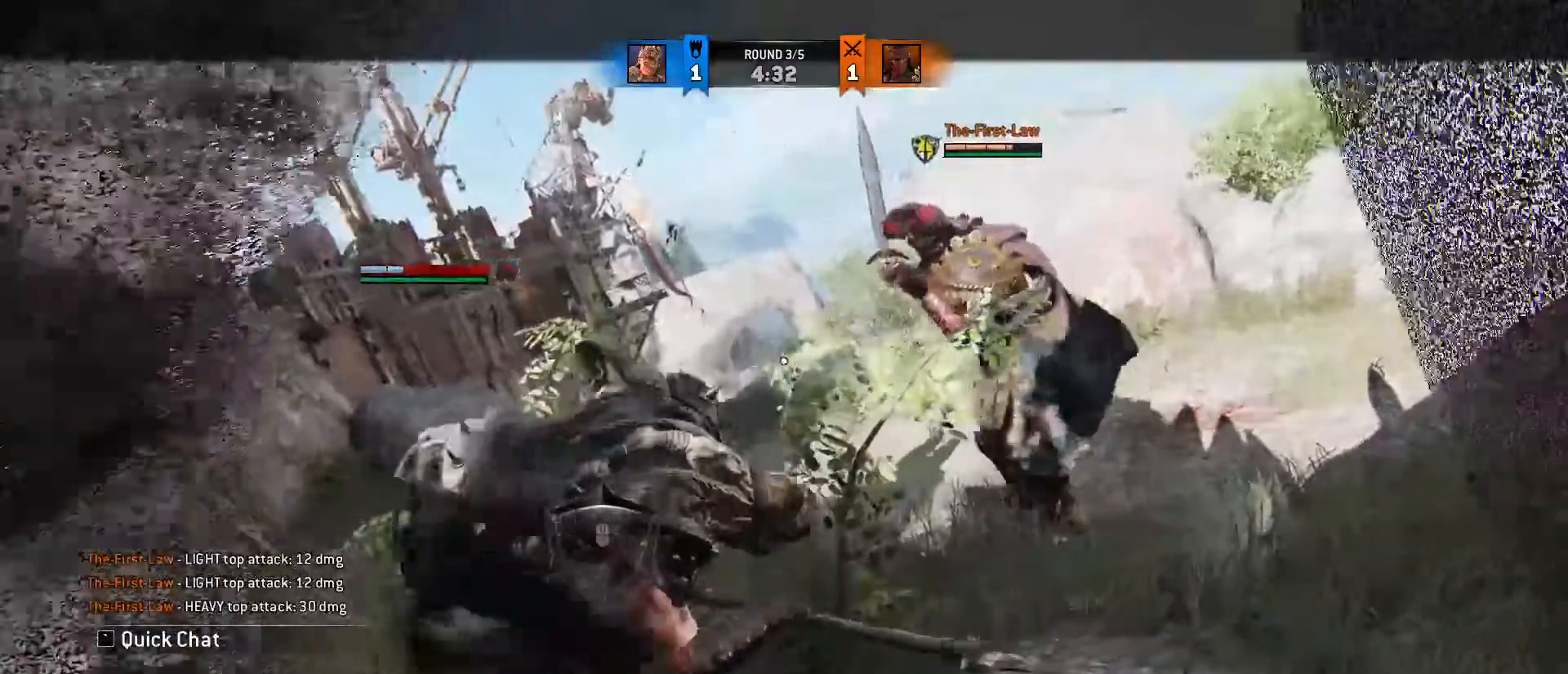
{"keys": ["w"], "mouse": ["right"], "events": [[300, "mouse_right", "down"]]}
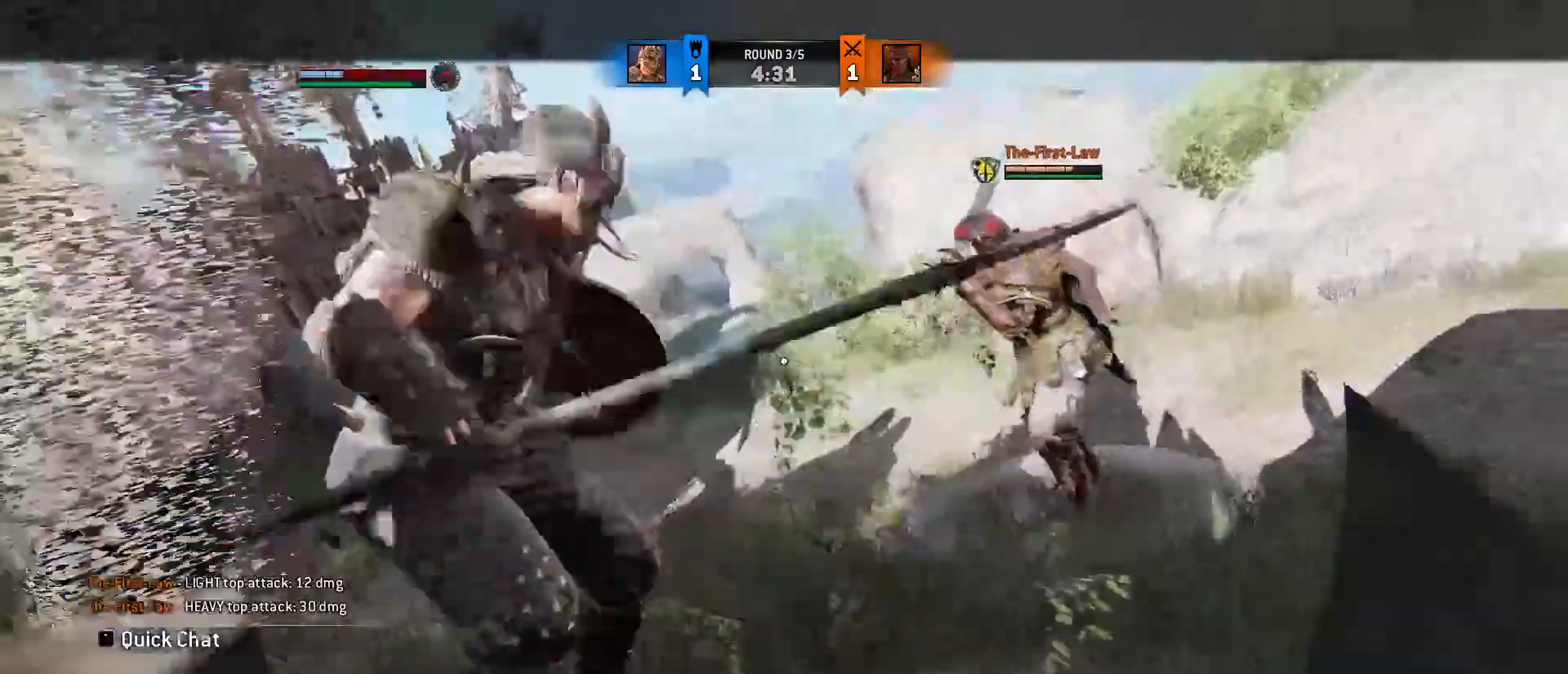
{"keys": ["w"], "mouse": [], "events": [[117, "mouse_right", "up"], [167, "mouse_wheel", "down"], [450, "mouse_wheel", "up"]]}
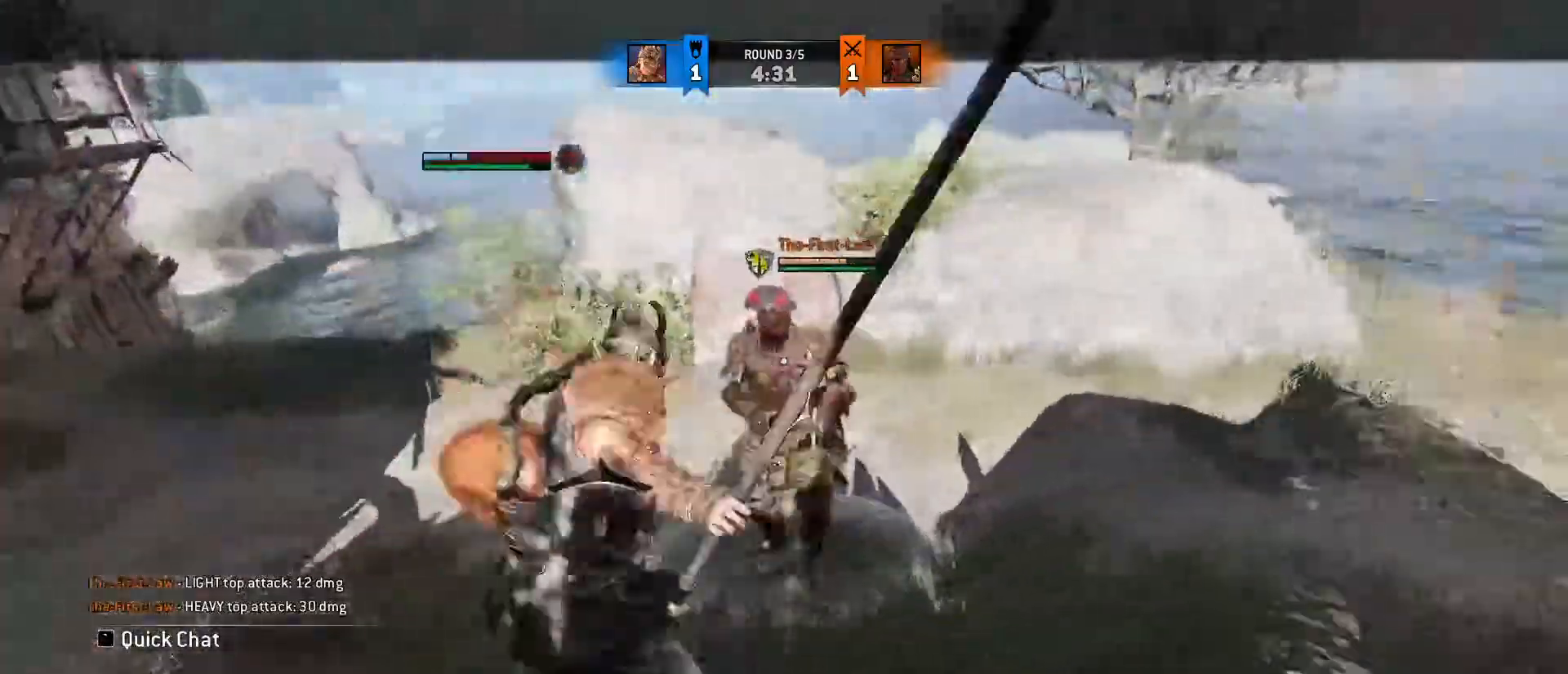
{"keys": ["w"], "mouse": ["left"], "events": [[500, "mouse_left", "down"]]}
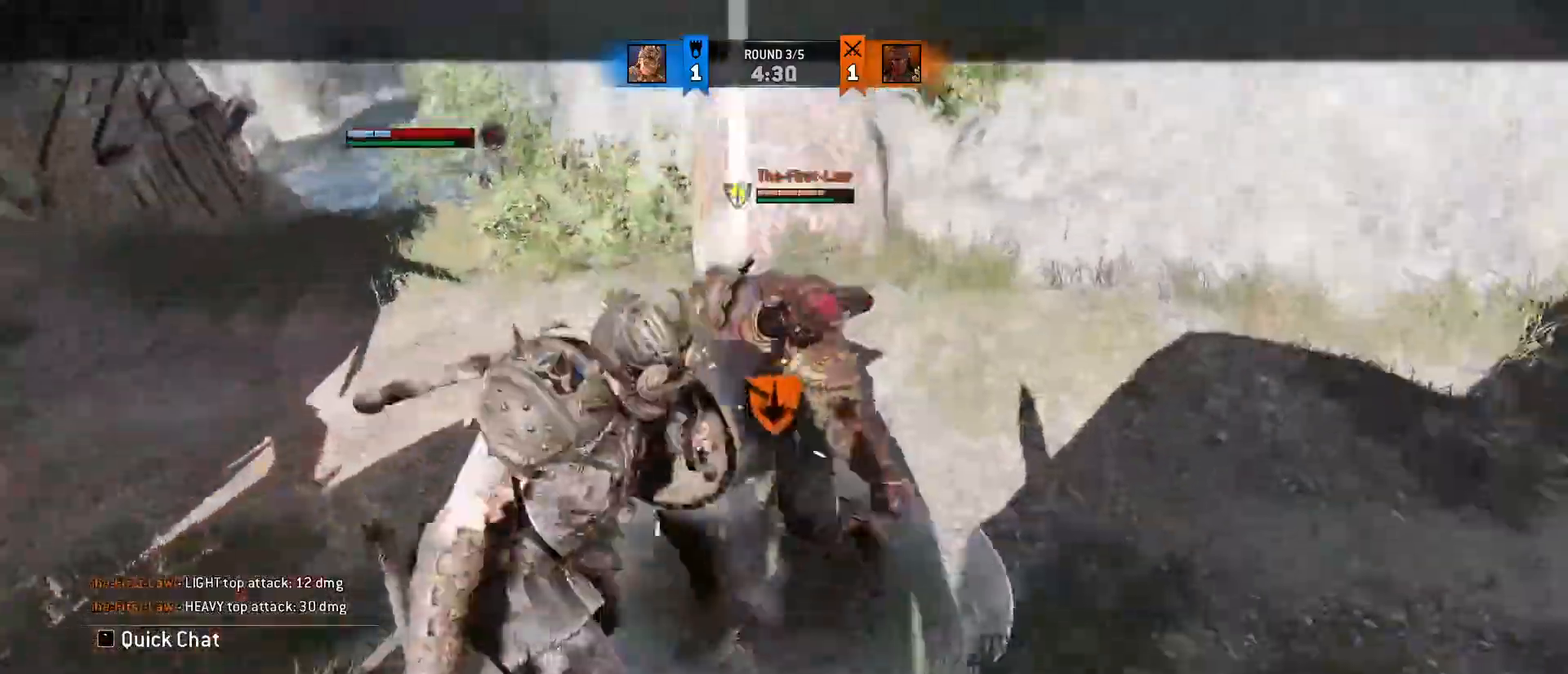
{"keys": ["w"], "mouse": [], "events": [[383, "mouse_left", "up"]]}
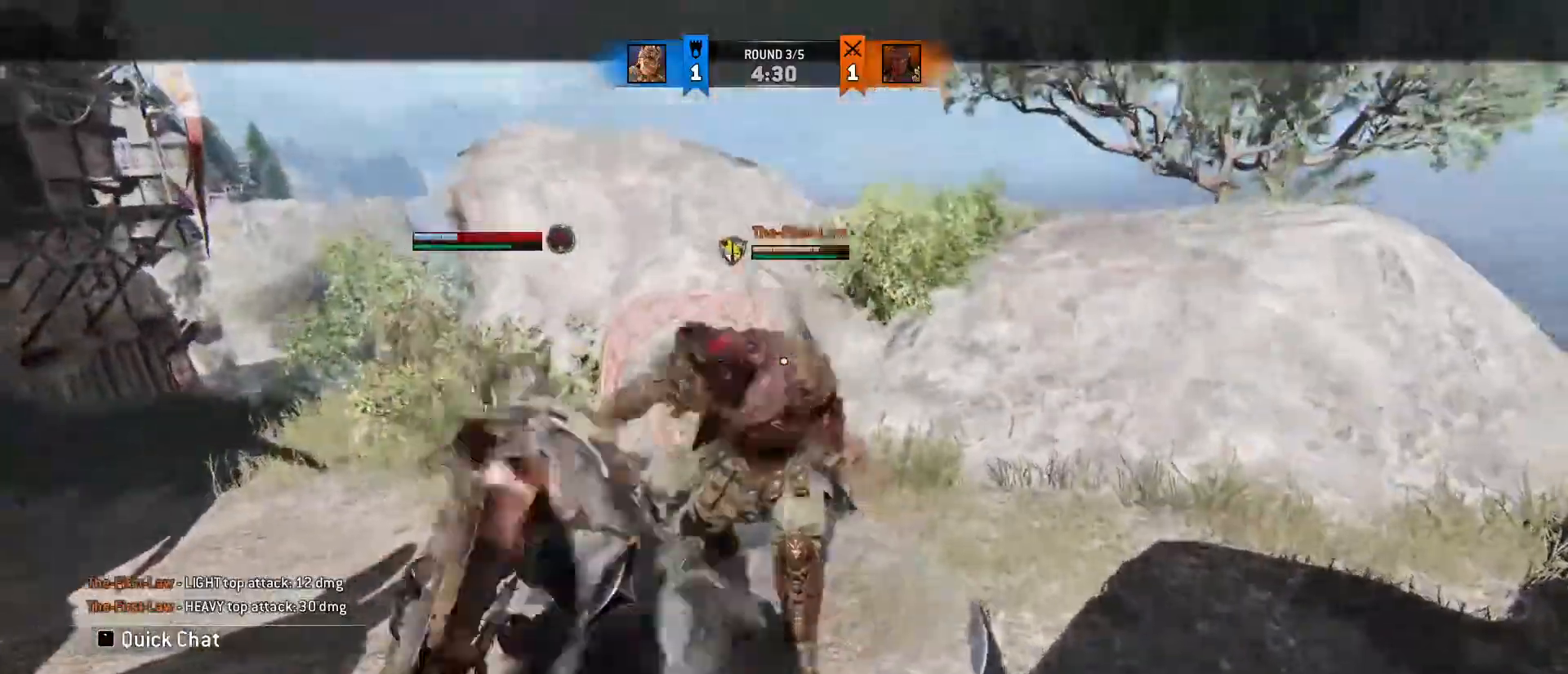
{"keys": ["w"], "mouse": ["right"], "events": [[167, "mouse_right", "down"], [217, "mouse_right", "up"], [267, "mouse_right", "down"]]}
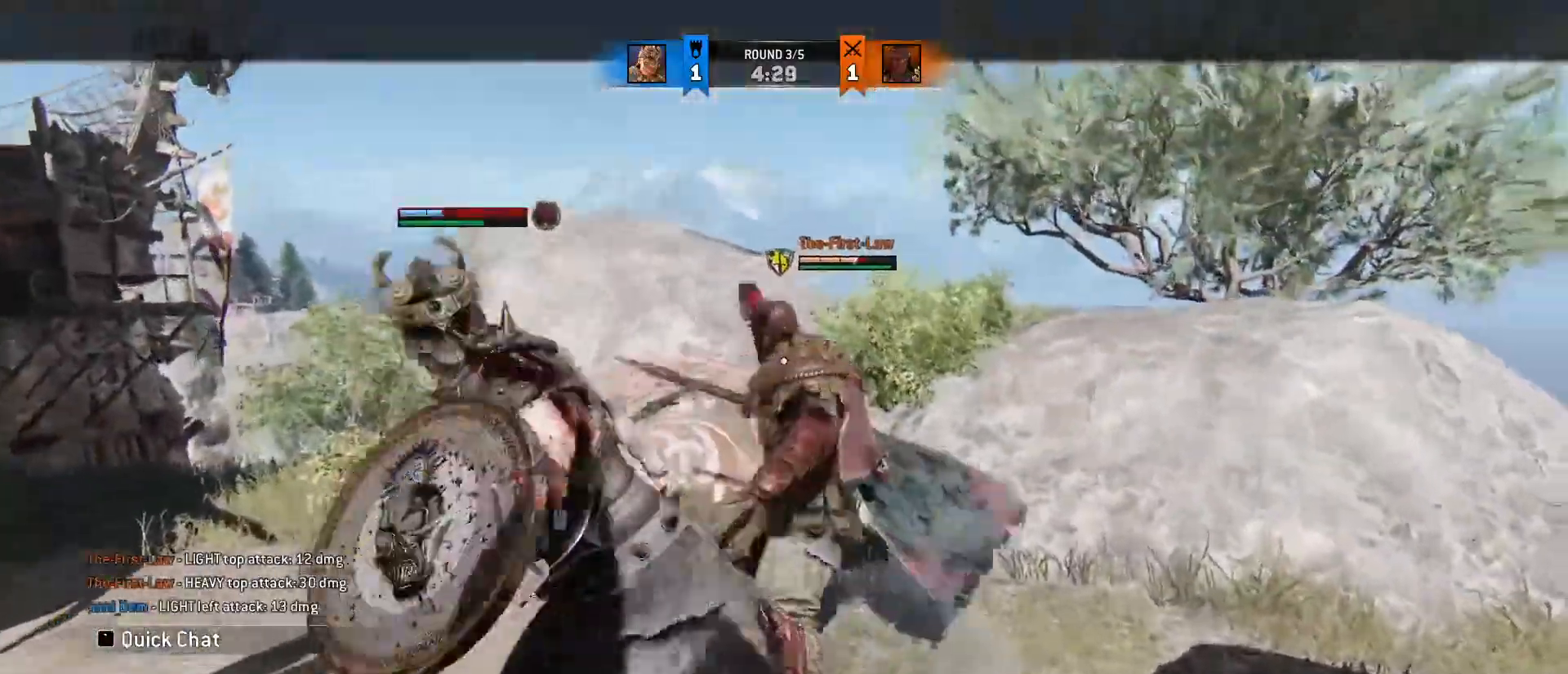
{"keys": ["a", "d", "w"], "mouse": [], "events": [[333, "d", "down"], [367, "mouse_right", "up"], [433, "a", "down"]]}
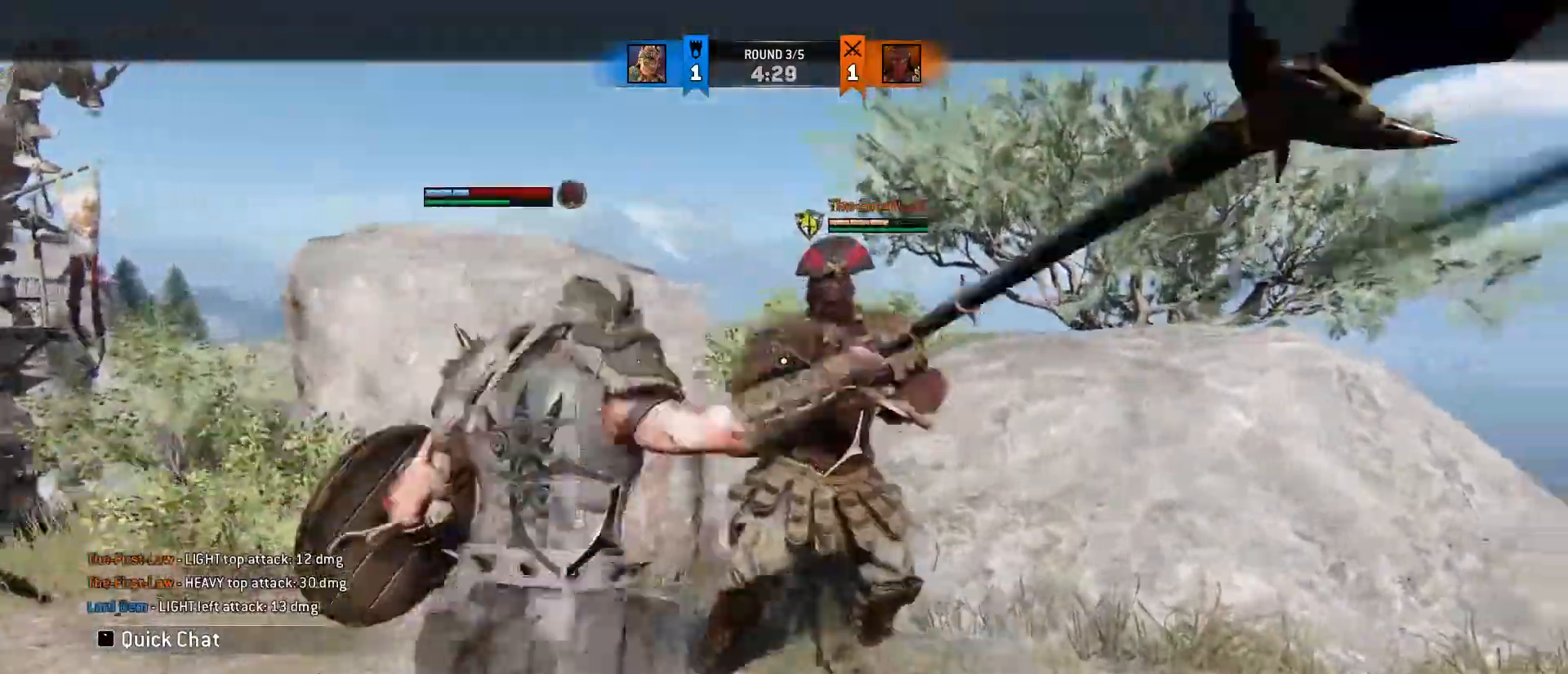
{"keys": ["a"], "mouse": [], "events": [[67, "a", "up"], [100, "a", "down"], [367, "d", "up"], [367, "w", "up"]]}
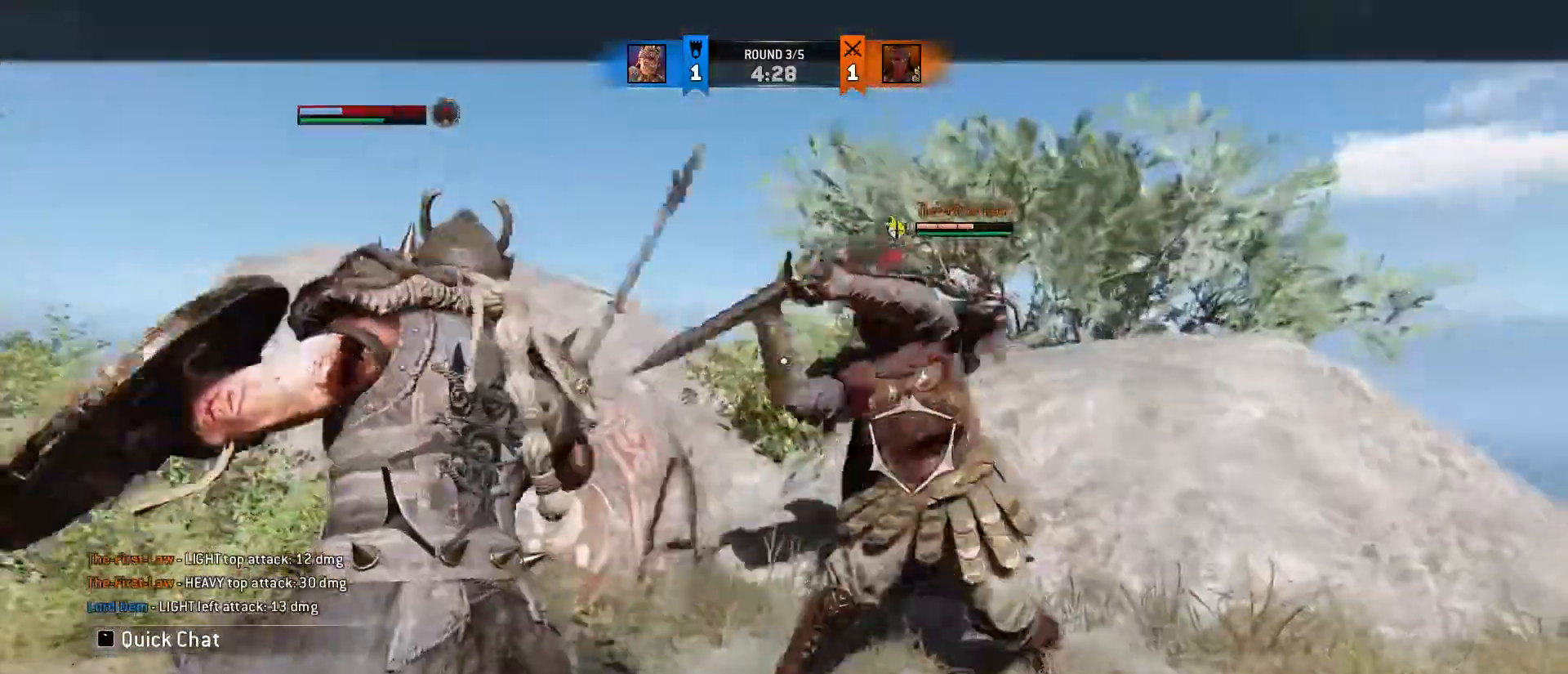
{"keys": ["a", "d", "s"], "mouse": [], "events": [[167, "mouse_wheel", "down"], [217, "s", "down"], [267, "mouse_wheel", "up"], [317, "d", "down"], [350, "a", "up"], [450, "a", "down"]]}
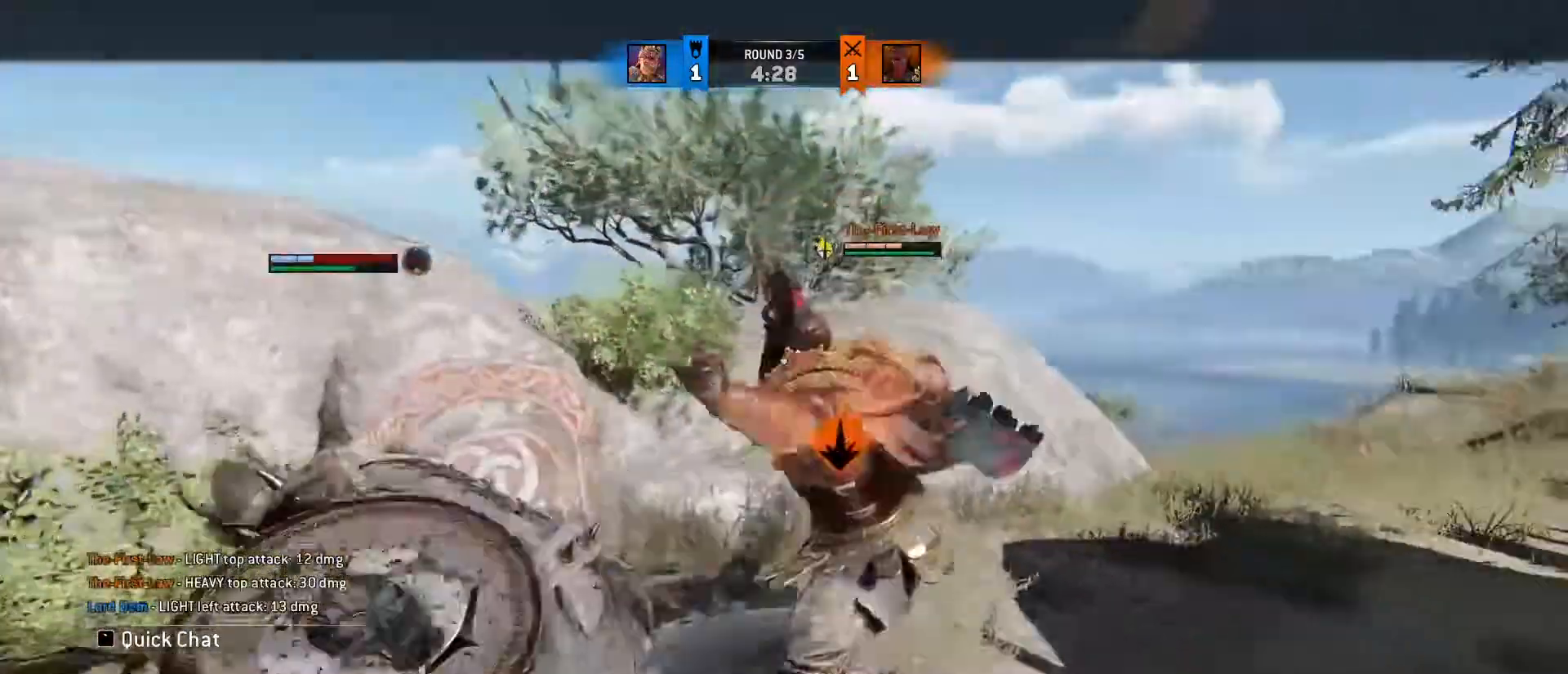
{"keys": ["d"], "mouse": [], "events": [[233, "a", "up"], [233, "s", "up"]]}
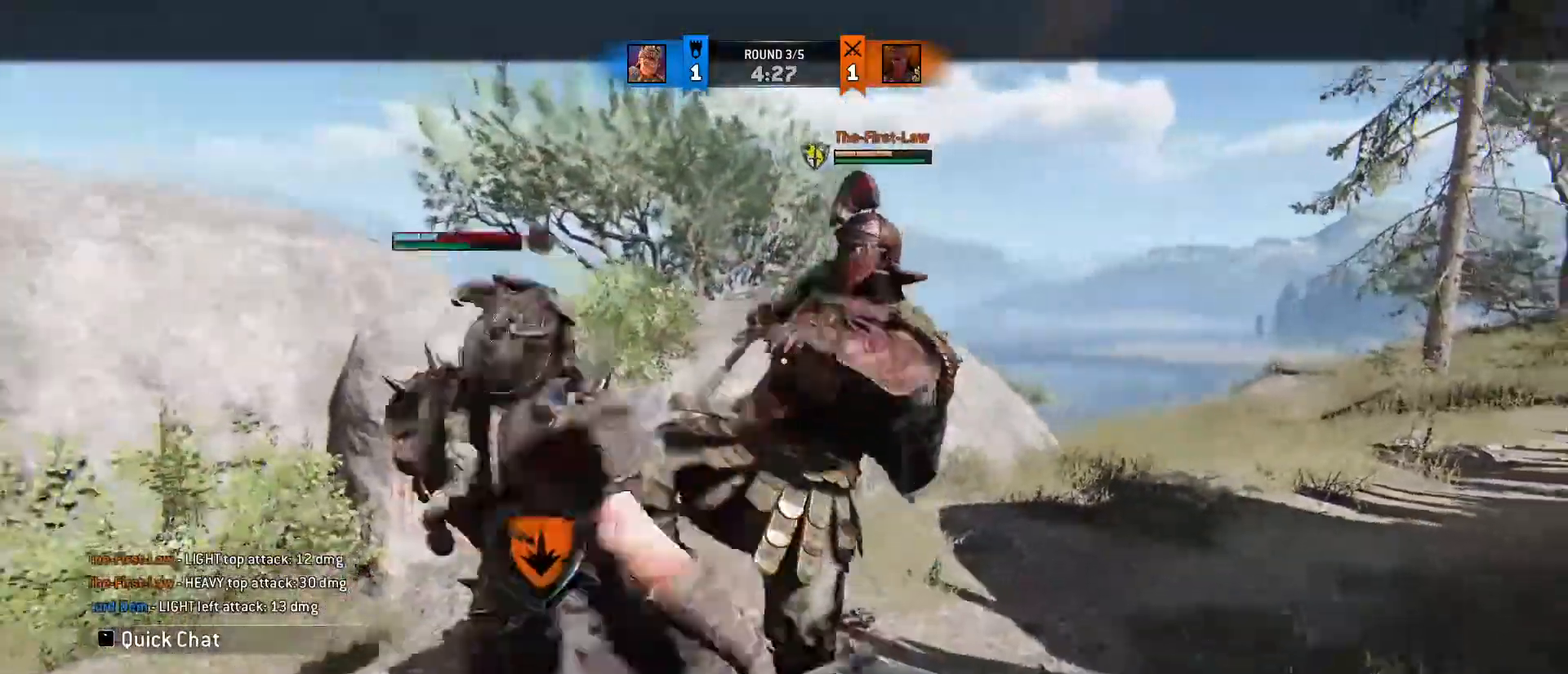
{"keys": ["d"], "mouse": [], "events": []}
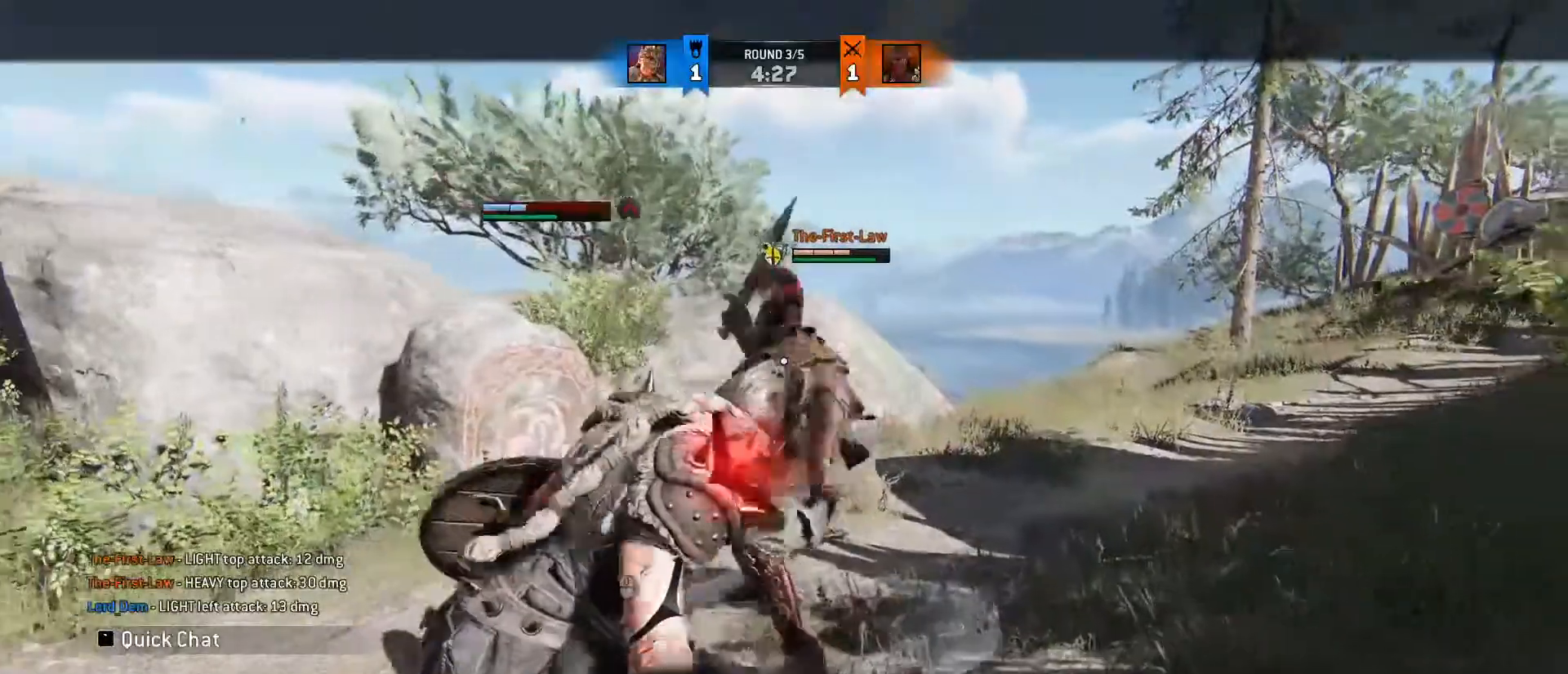
{"keys": ["a"], "mouse": [], "events": [[167, "a", "down"], [167, "d", "up"]]}